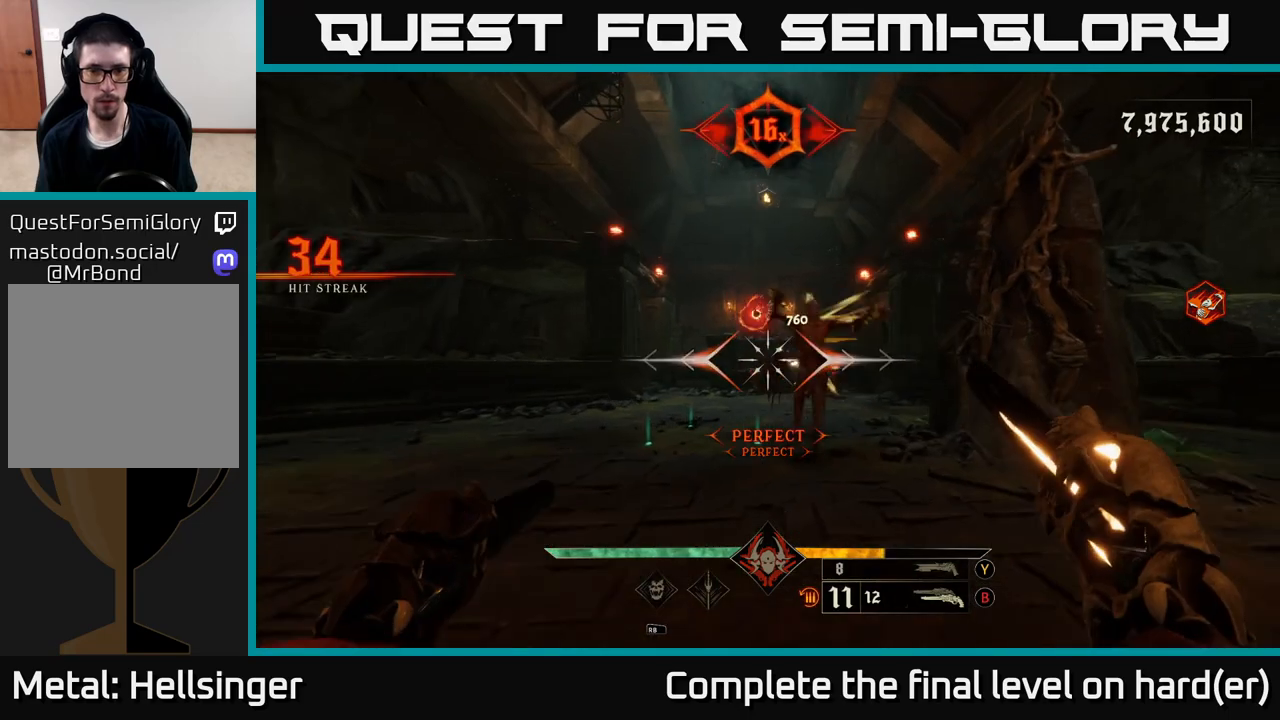
Gameplay with a controller (Xbox layout); each line is a JSON object with the inputs held at the frame after it. "events" lists button and stick changes between this image and that frame as [ms after this image, input, new state], when the widget could be followed in between.
{"buttons": [], "left_stick": "down-left", "right_stick": "center", "events": [[67, "right_stick", "right"], [300, "R2", "down"], [367, "R2", "up"], [367, "right_stick", "center"]]}
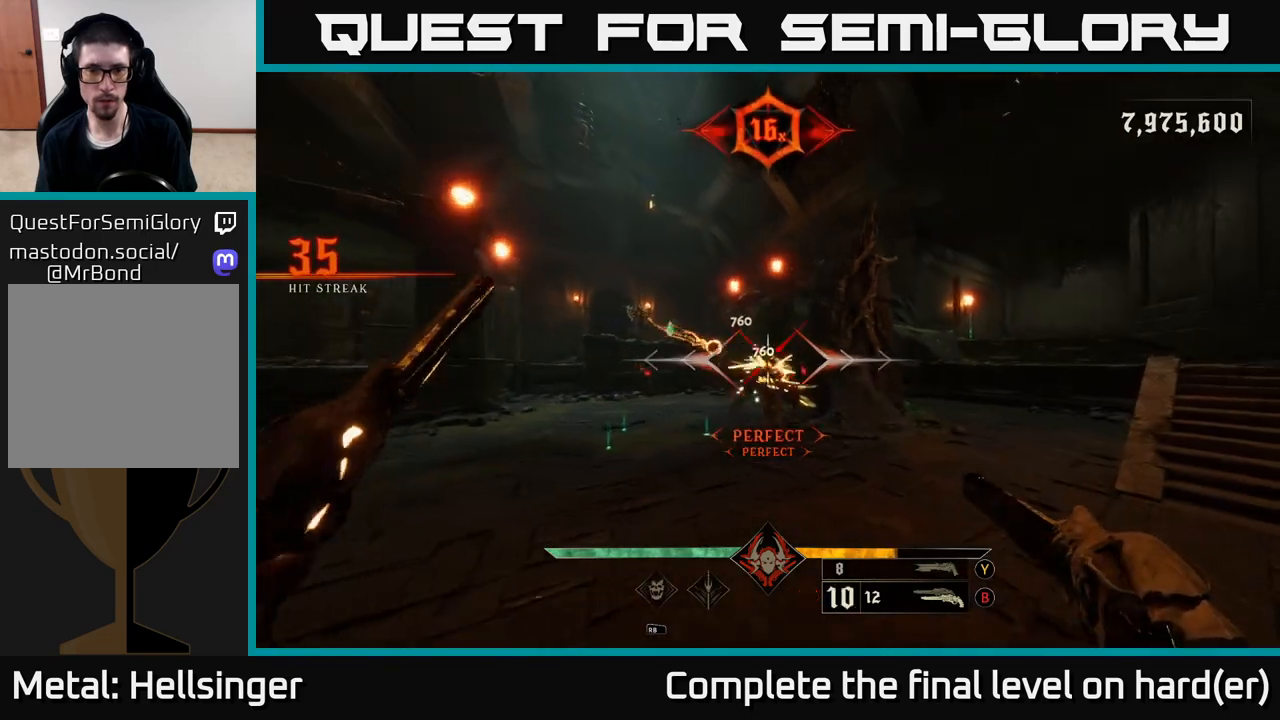
{"buttons": [], "left_stick": "left", "right_stick": "center", "events": [[83, "right_stick", "down-right"], [183, "right_stick", "down"], [283, "R2", "down"], [300, "right_stick", "center"], [317, "R2", "up"], [500, "left_stick", "left"]]}
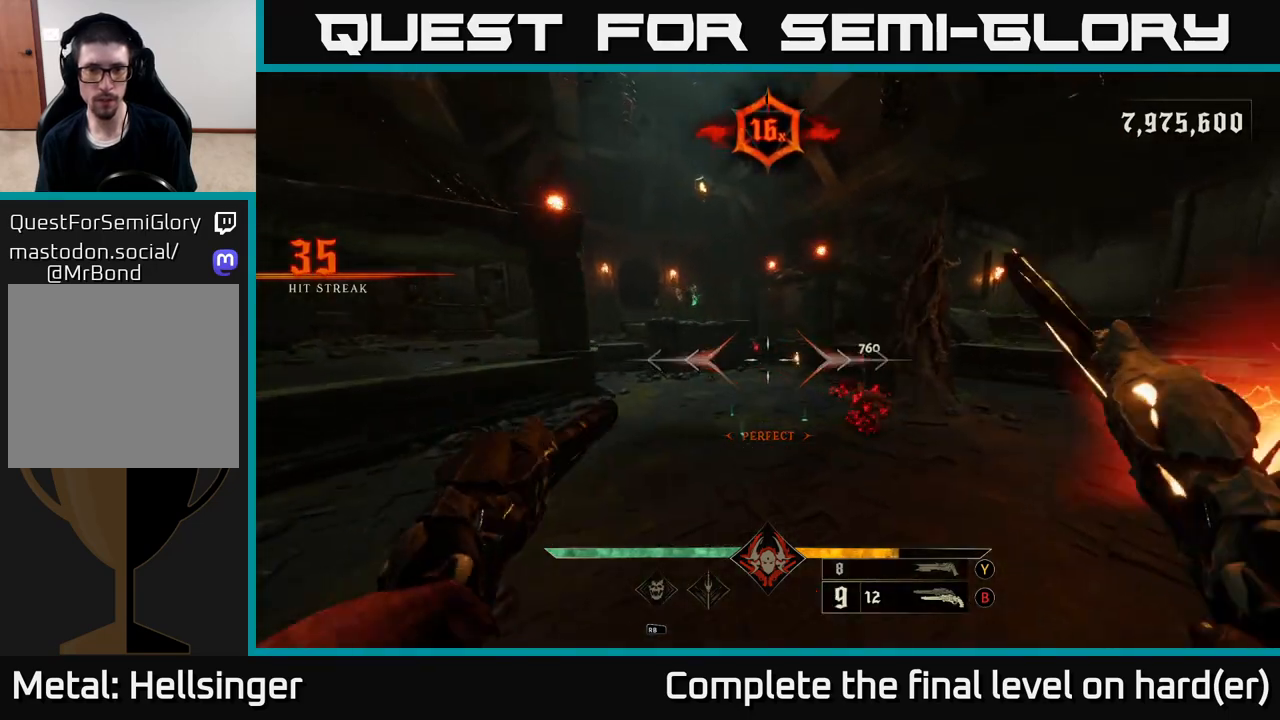
{"buttons": [], "left_stick": "up", "right_stick": "center", "events": [[200, "right_stick", "left"], [233, "R2", "down"], [283, "right_stick", "center"], [300, "left_stick", "up"], [317, "R2", "up"]]}
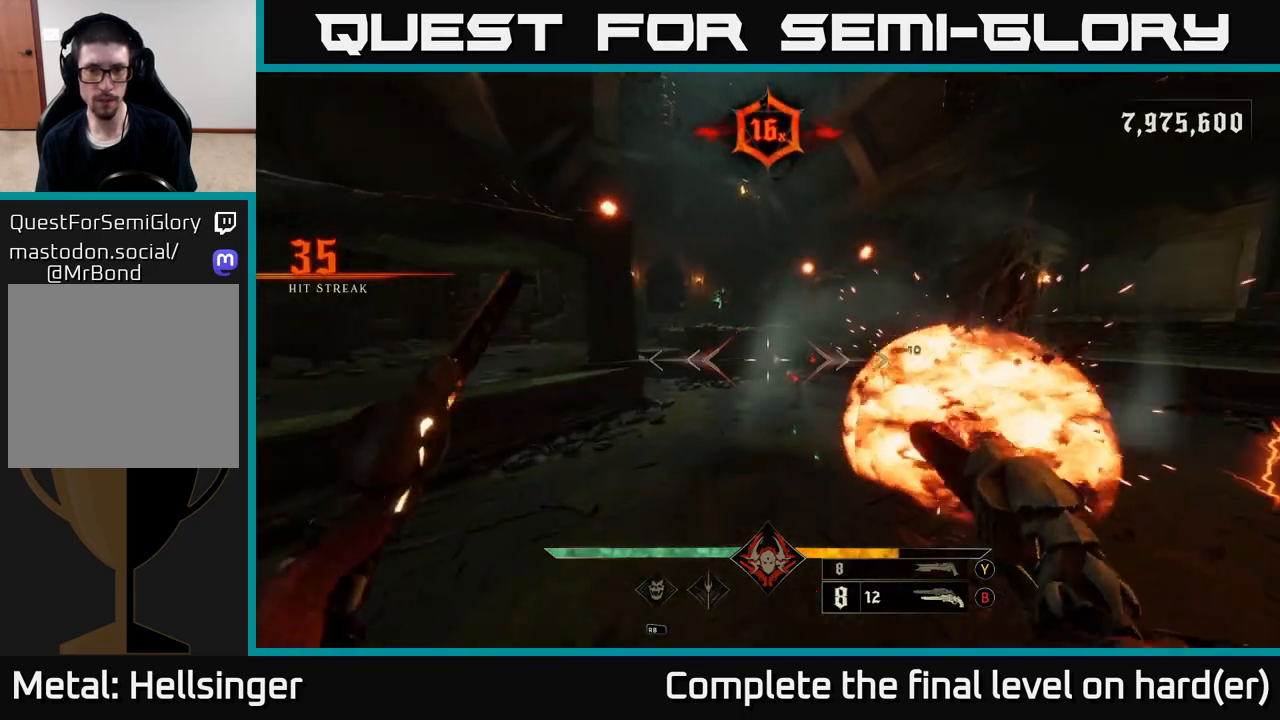
{"buttons": [], "left_stick": "up-left", "right_stick": "up-right", "events": [[100, "right_stick", "right"], [133, "left_stick", "up-left"], [233, "R2", "down"], [300, "R2", "up"], [333, "right_stick", "center"], [467, "right_stick", "up-right"]]}
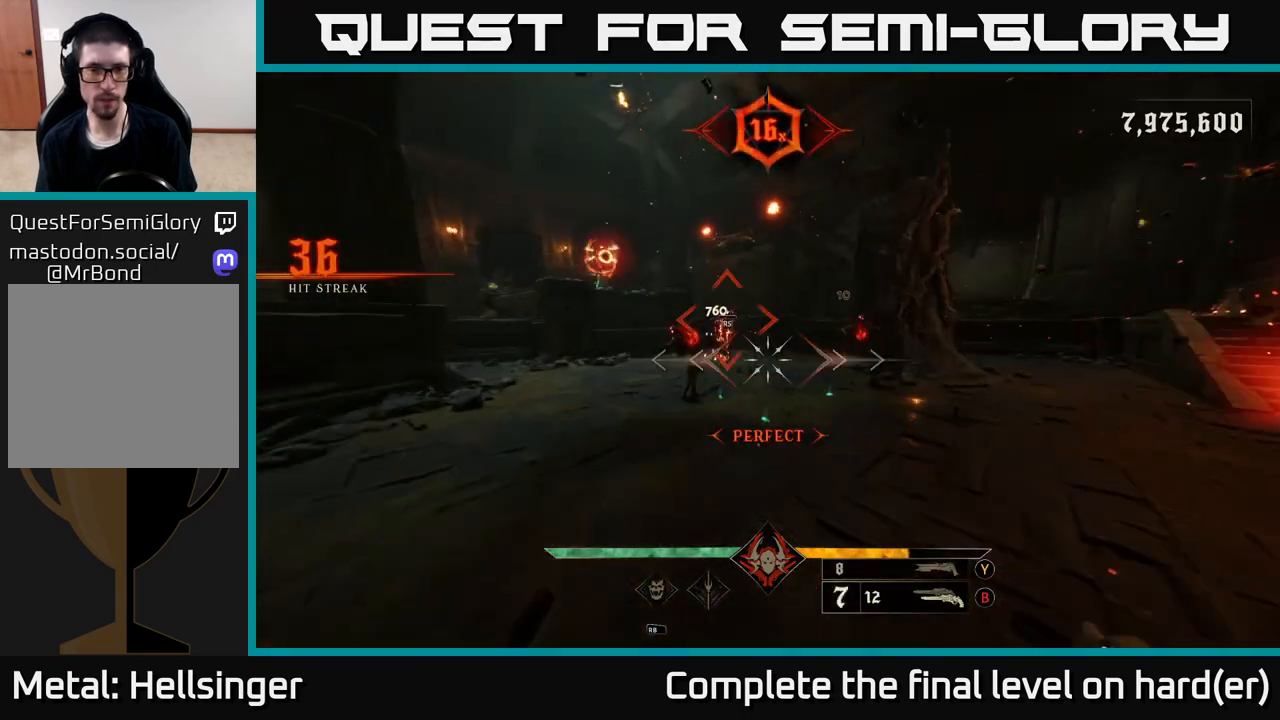
{"buttons": [], "left_stick": "up-left", "right_stick": "right", "events": [[167, "left_stick", "left"], [167, "right_stick", "center"], [183, "R2", "down"], [267, "R2", "up"], [417, "right_stick", "right"], [433, "left_stick", "up-left"]]}
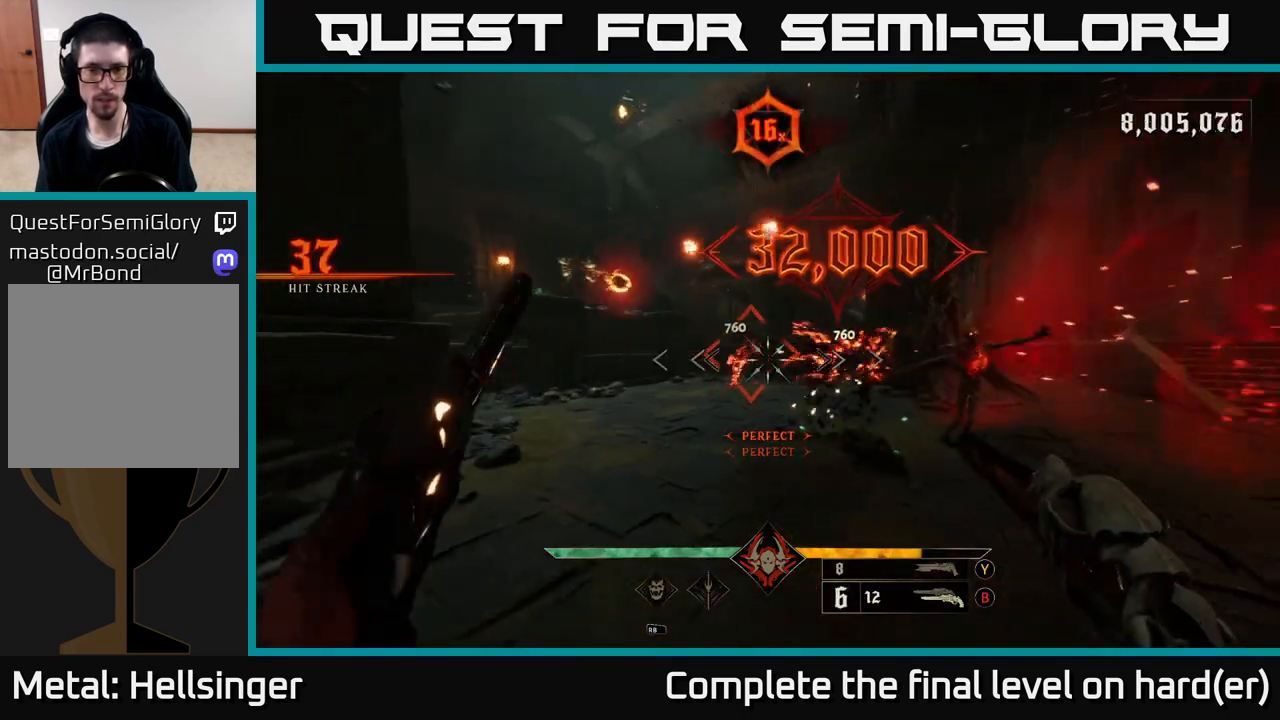
{"buttons": [], "left_stick": "up-left", "right_stick": "right", "events": [[33, "left_stick", "left"], [33, "right_stick", "center"], [117, "right_stick", "left"], [167, "R2", "down"], [183, "left_stick", "up-left"], [233, "right_stick", "center"], [283, "R2", "up"], [467, "right_stick", "right"]]}
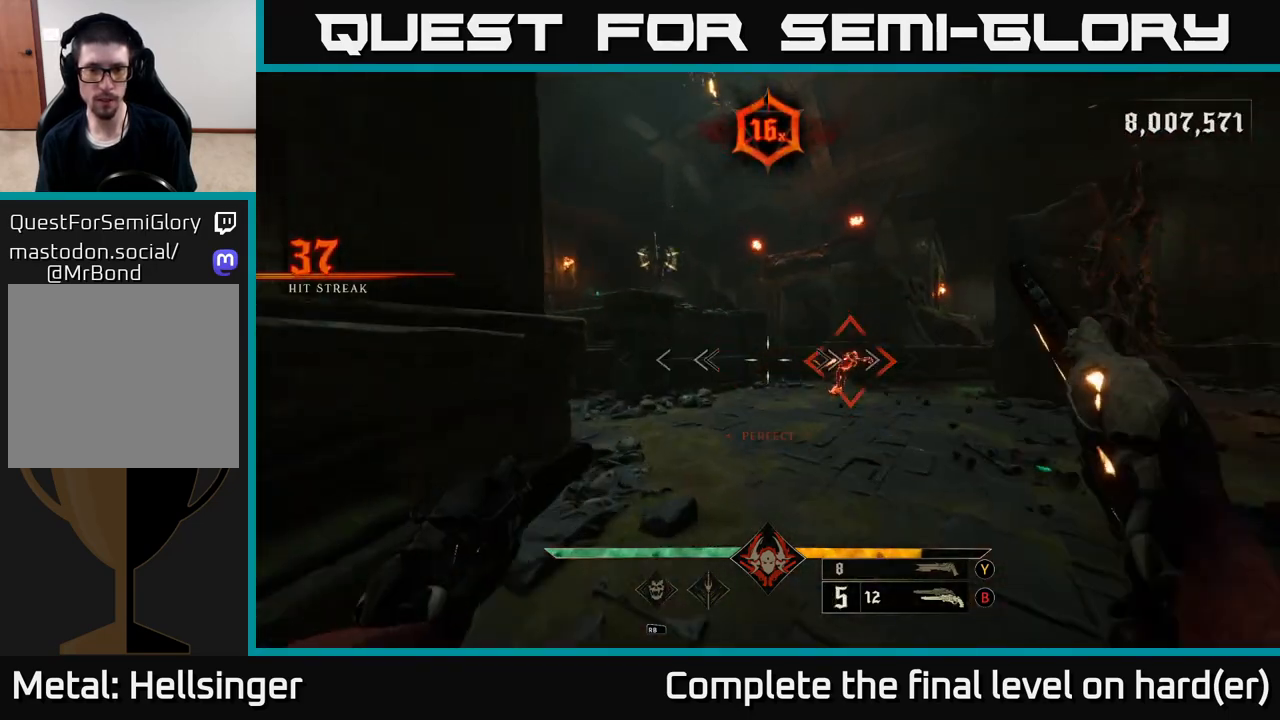
{"buttons": [], "left_stick": "center", "right_stick": "left", "events": [[217, "right_stick", "center"], [317, "left_stick", "center"], [467, "right_stick", "left"]]}
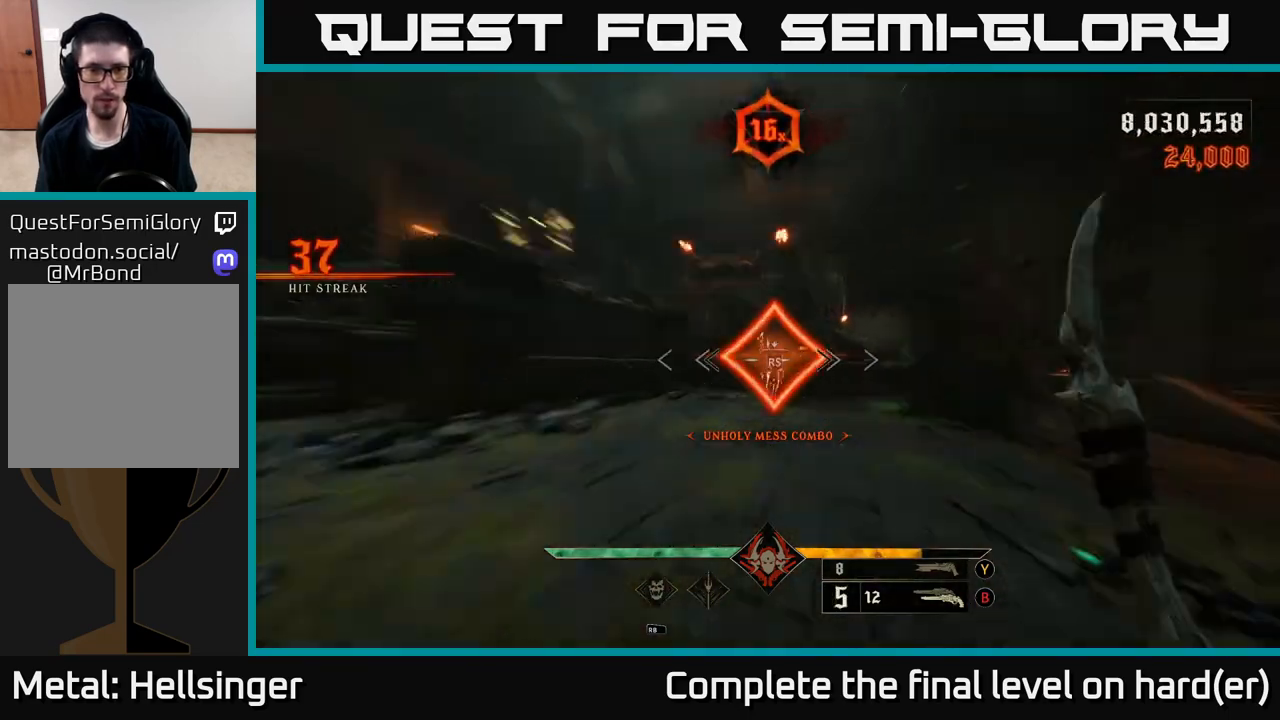
{"buttons": [], "left_stick": "down-right", "right_stick": "up-left", "events": [[83, "left_stick", "up-right"], [350, "left_stick", "right"], [383, "right_stick", "up-left"], [500, "left_stick", "down-right"]]}
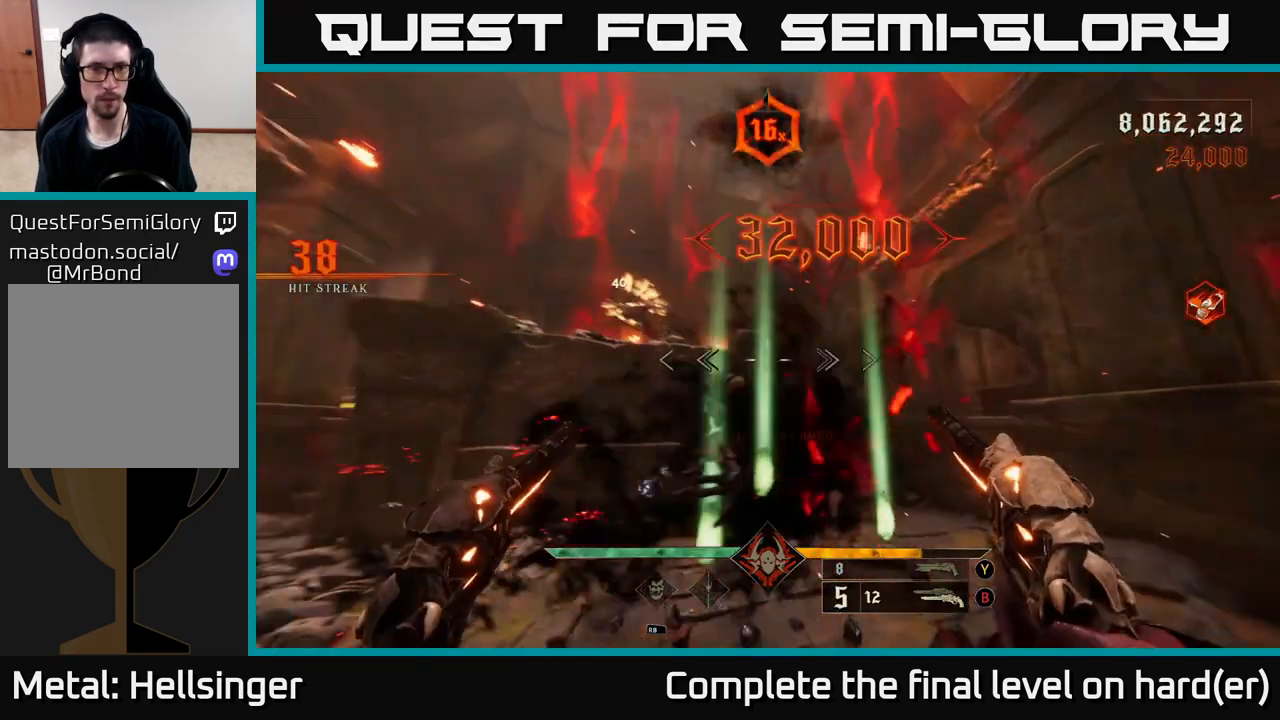
{"buttons": [], "left_stick": "down-right", "right_stick": "down-left", "events": [[150, "R2", "down"], [233, "right_stick", "center"], [250, "R2", "up"], [450, "right_stick", "down-left"]]}
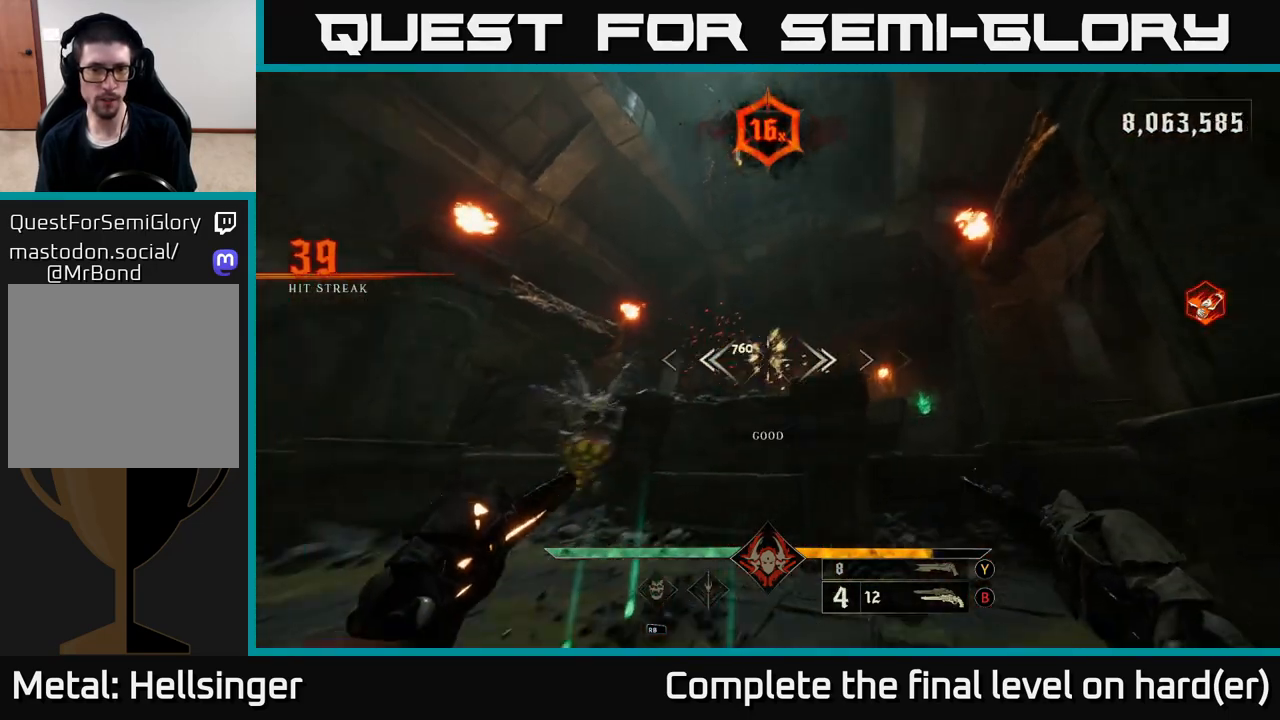
{"buttons": ["R2"], "left_stick": "down", "right_stick": "down", "events": [[17, "R2", "down"], [50, "right_stick", "center"], [83, "R2", "up"], [183, "left_stick", "down"], [400, "right_stick", "down"], [467, "R2", "down"]]}
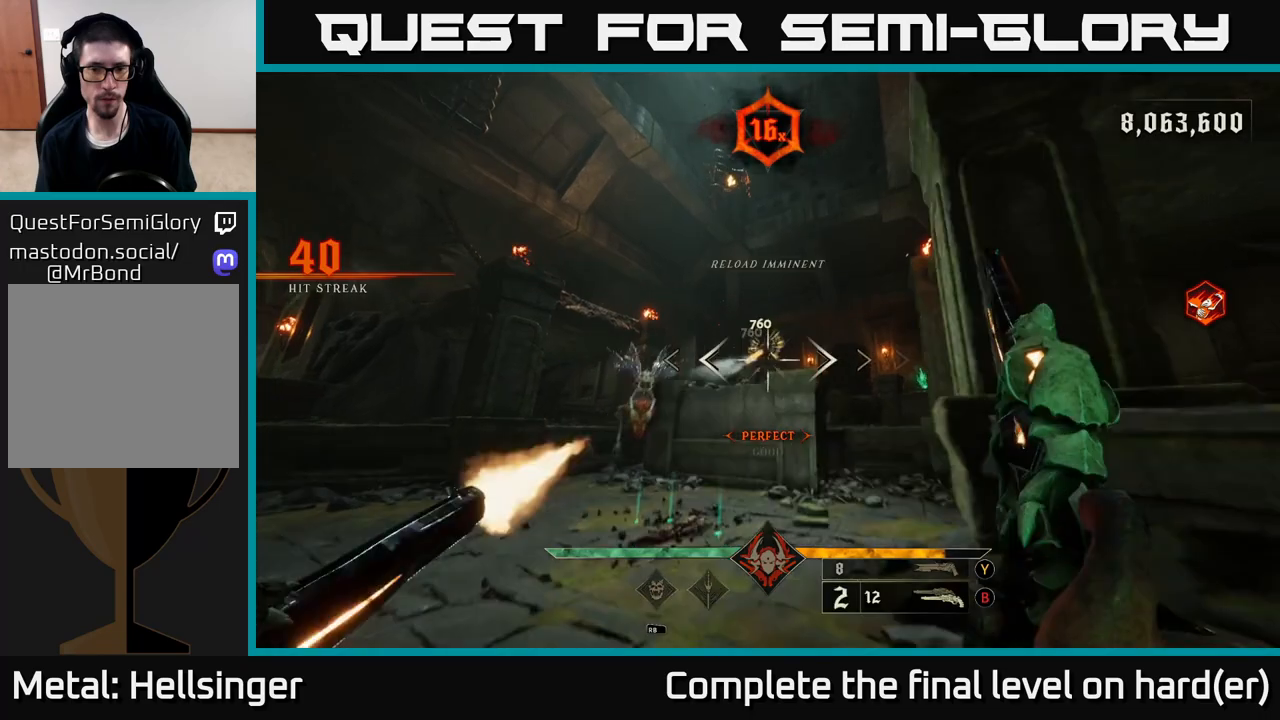
{"buttons": ["R2"], "left_stick": "right", "right_stick": "center", "events": [[33, "R2", "up"], [33, "right_stick", "center"], [233, "left_stick", "down-left"], [317, "right_stick", "down-left"], [383, "left_stick", "center"], [450, "R2", "down"], [450, "right_stick", "center"], [500, "left_stick", "right"]]}
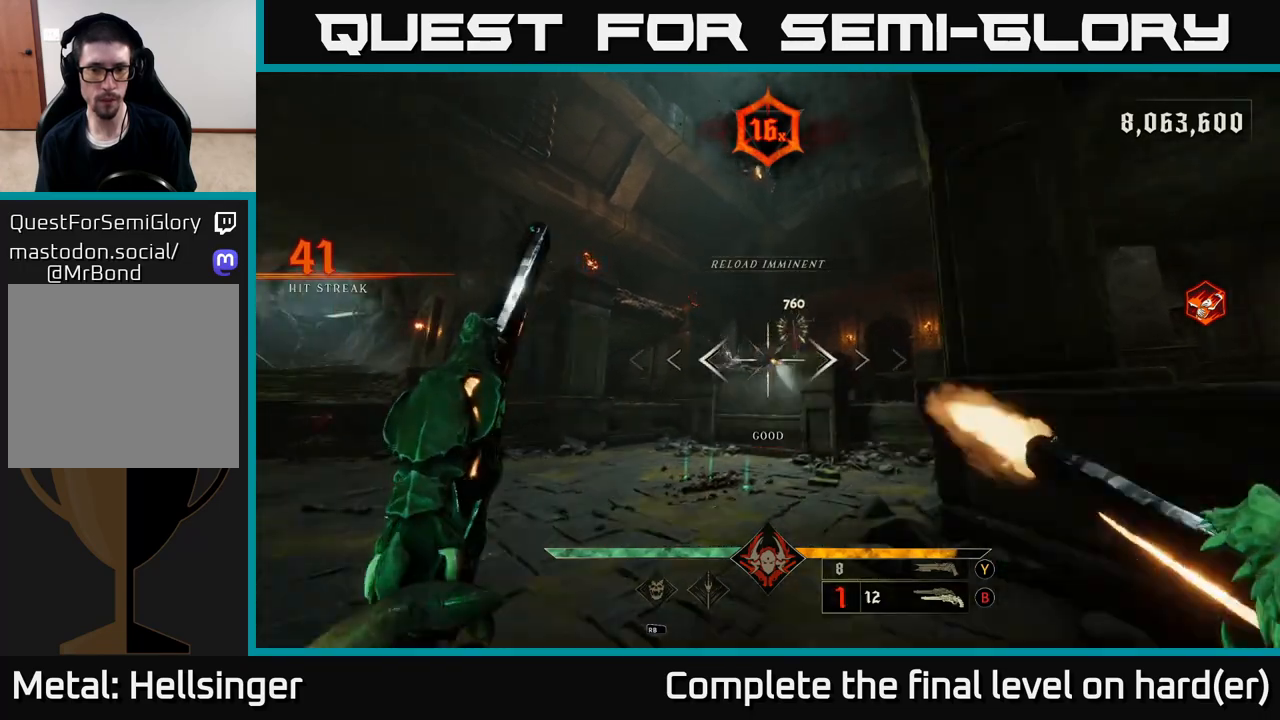
{"buttons": ["R2"], "left_stick": "up", "right_stick": "center", "events": [[17, "R2", "up"], [50, "left_stick", "center"], [250, "left_stick", "up"], [350, "right_stick", "up"], [450, "R2", "down"], [483, "right_stick", "center"]]}
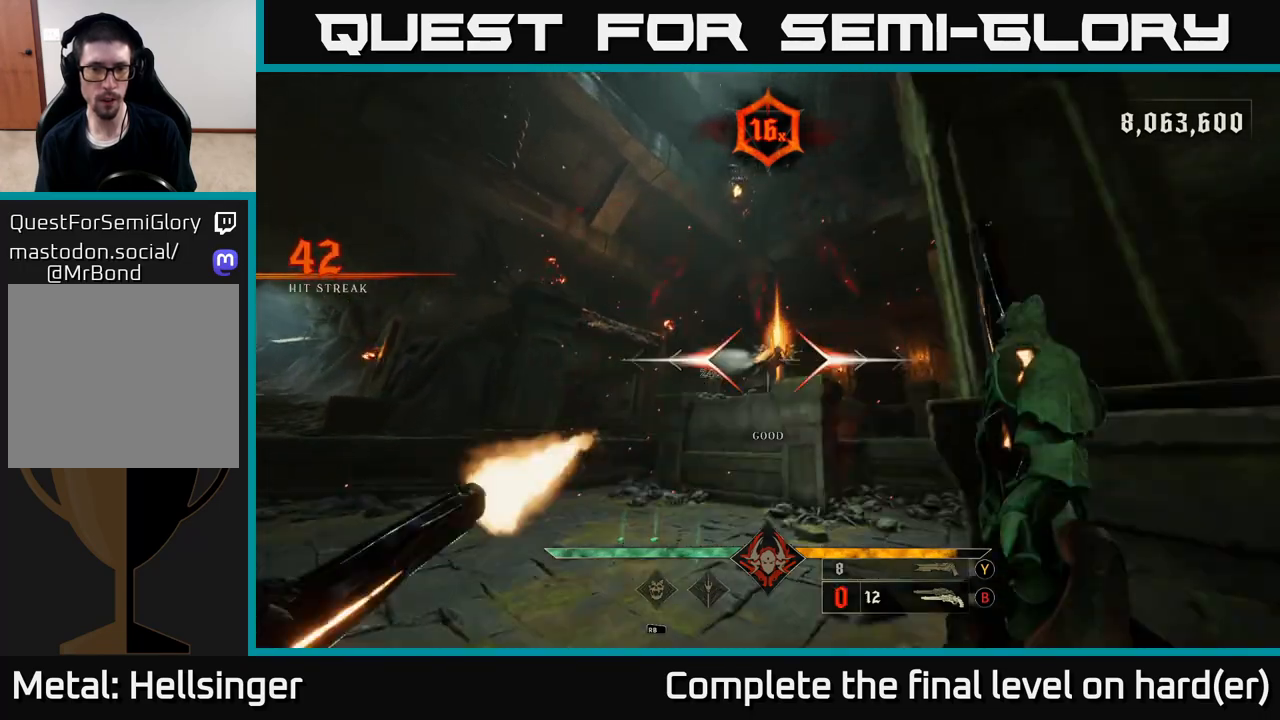
{"buttons": [], "left_stick": "up-left", "right_stick": "center", "events": [[17, "R2", "up"], [17, "left_stick", "up-left"], [133, "left_stick", "up"], [250, "right_stick", "right"], [267, "left_stick", "up-left"], [333, "right_stick", "up-right"], [400, "R2", "down"], [450, "right_stick", "center"], [483, "R2", "up"]]}
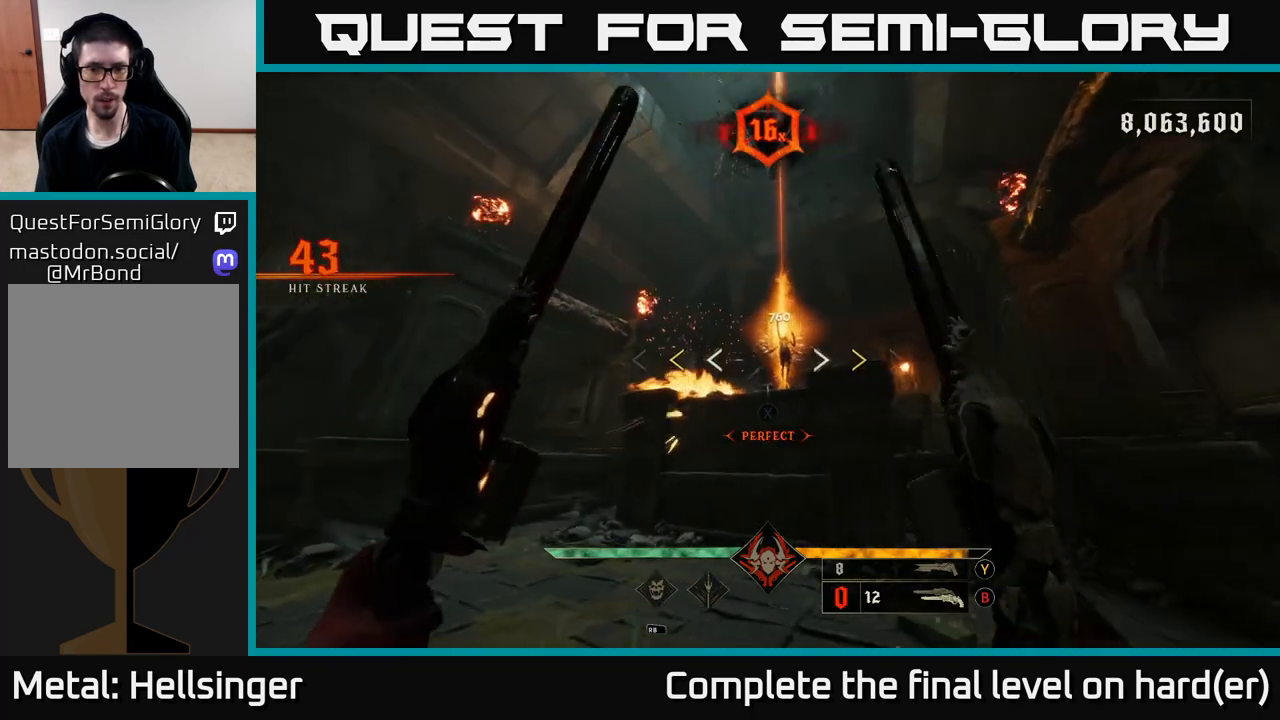
{"buttons": [], "left_stick": "down-left", "right_stick": "center", "events": [[150, "right_stick", "right"], [300, "left_stick", "left"], [367, "right_stick", "center"], [400, "X", "down"], [417, "left_stick", "down-left"], [467, "X", "up"]]}
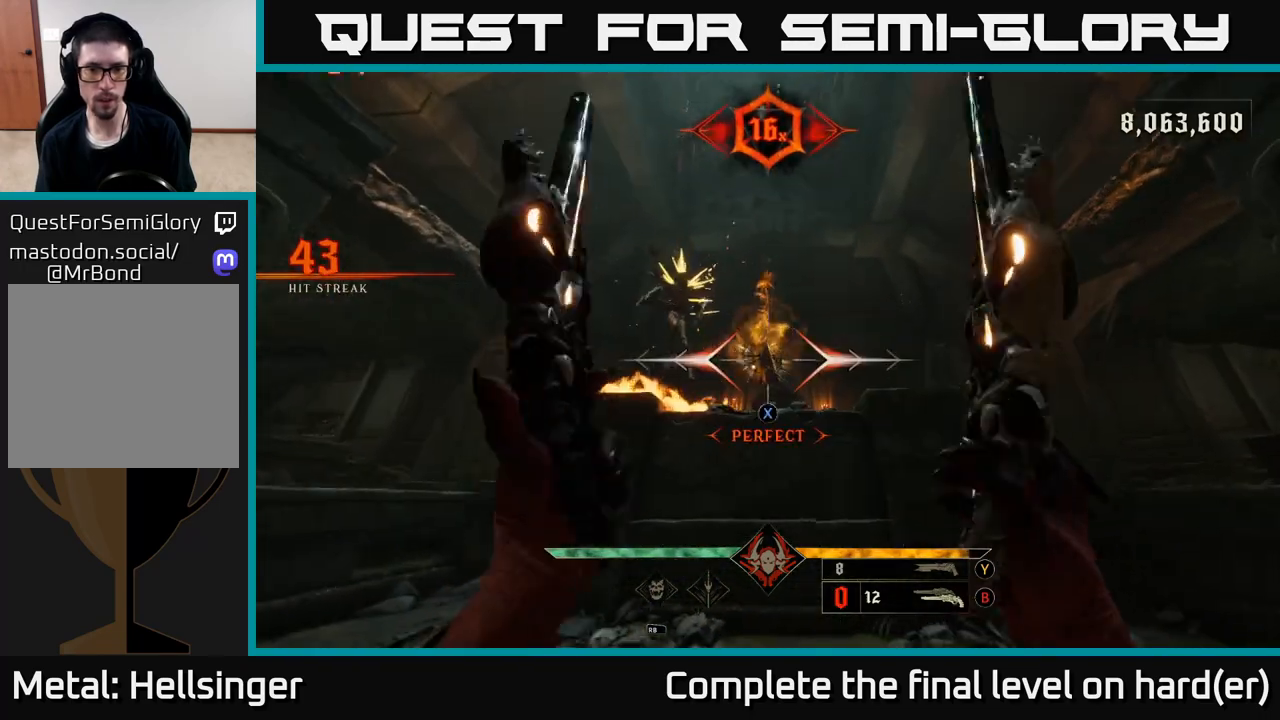
{"buttons": [], "left_stick": "down", "right_stick": "center", "events": [[117, "left_stick", "down"], [267, "right_stick", "down-right"], [317, "right_stick", "down"], [367, "R2", "down"], [433, "right_stick", "center"], [467, "R2", "up"]]}
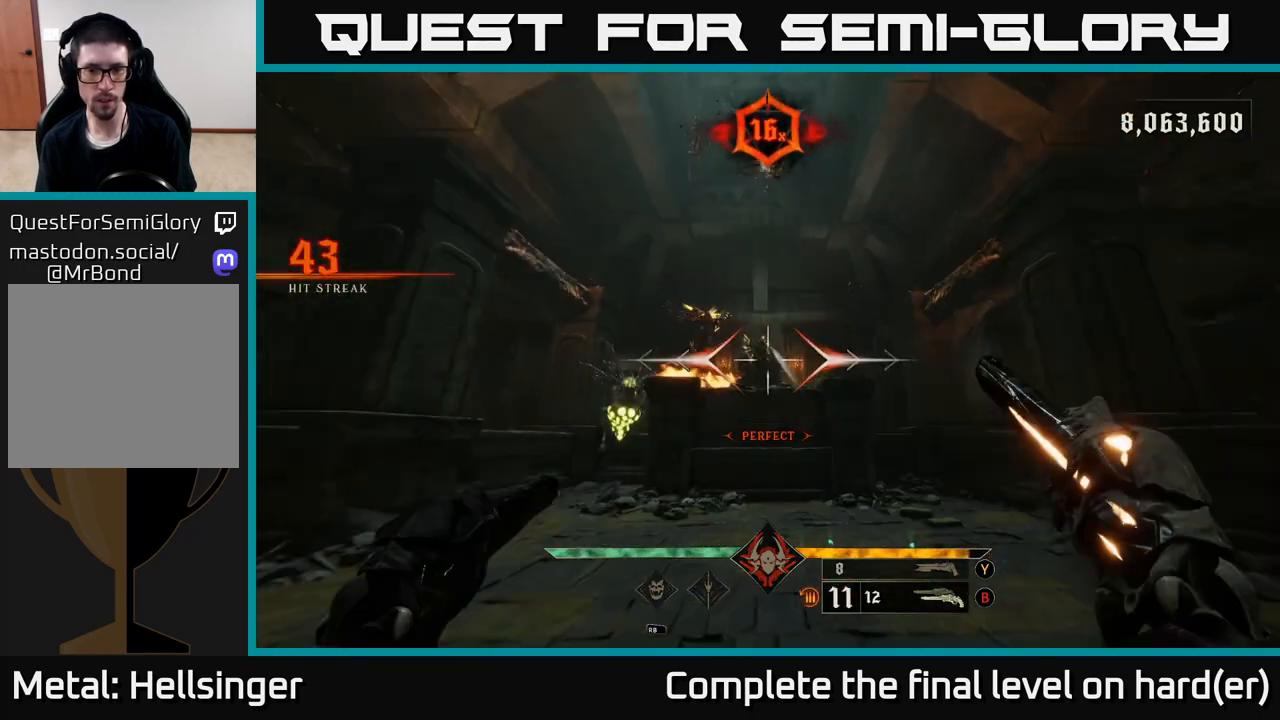
{"buttons": [], "left_stick": "down", "right_stick": "center", "events": [[283, "R2", "down"], [383, "R2", "up"]]}
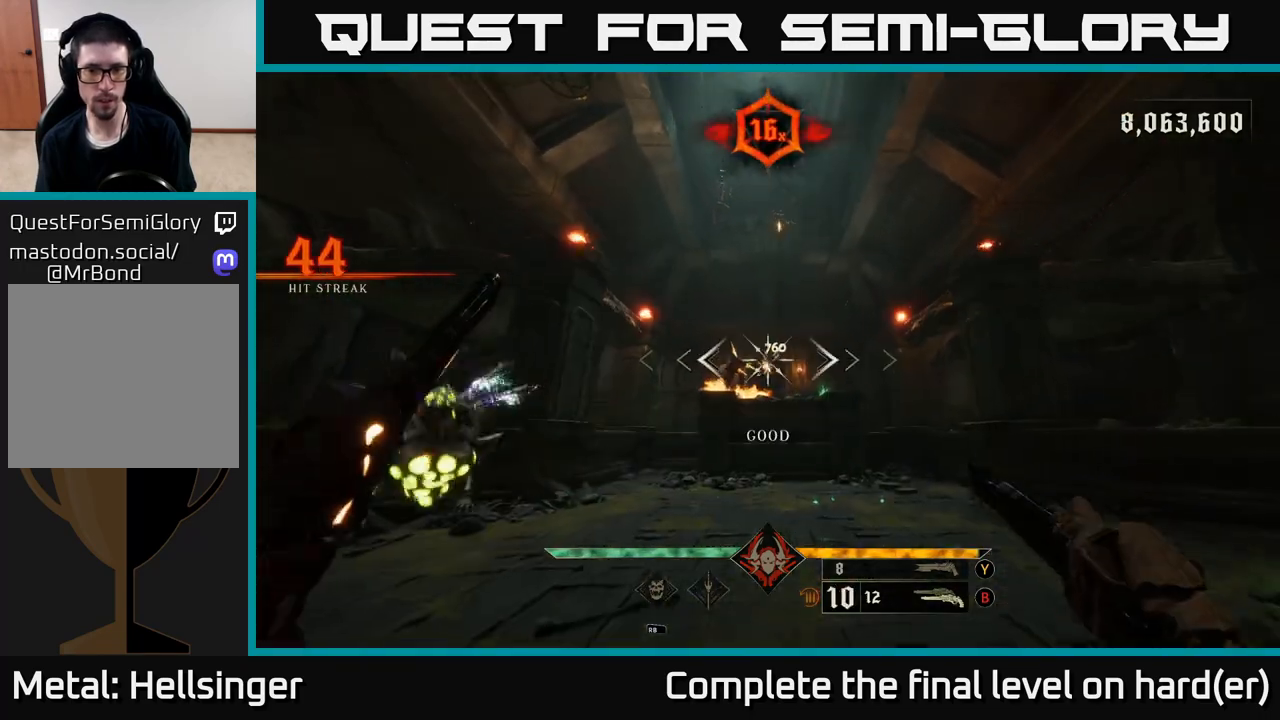
{"buttons": [], "left_stick": "center", "right_stick": "center", "events": [[150, "right_stick", "down-right"], [300, "R2", "down"], [317, "right_stick", "center"], [333, "R2", "up"], [417, "left_stick", "center"]]}
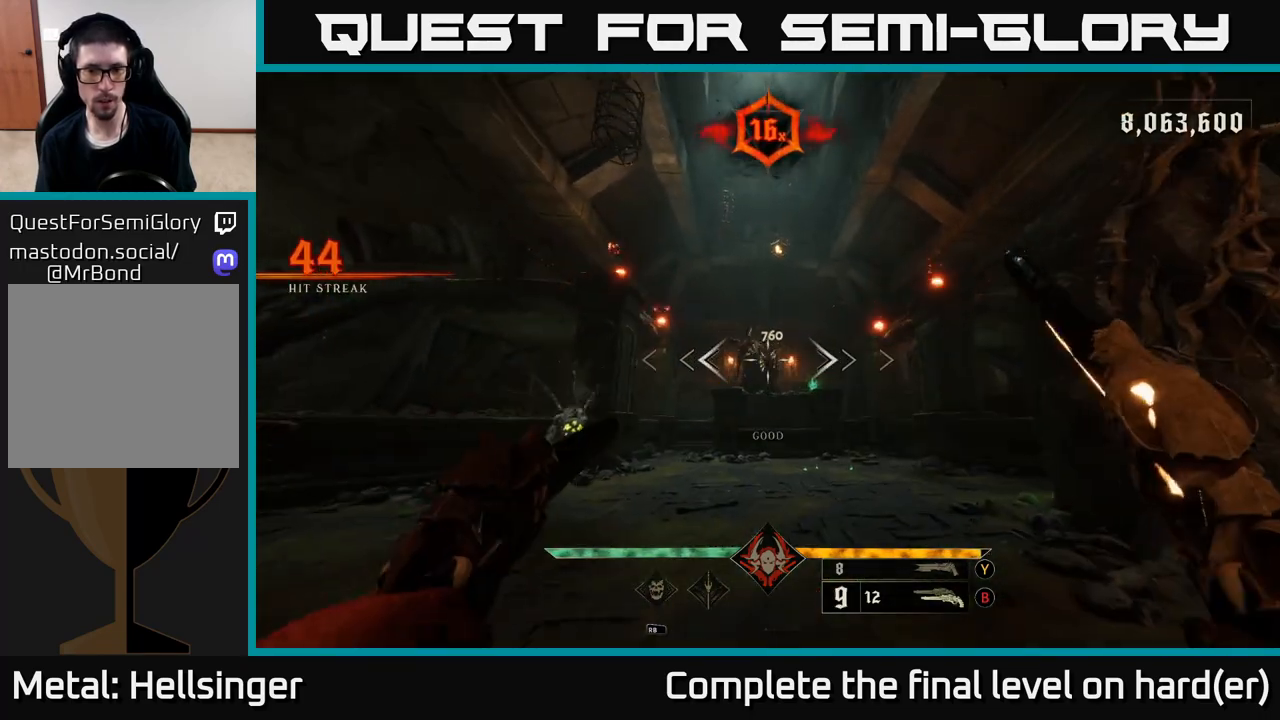
{"buttons": [], "left_stick": "up-right", "right_stick": "center", "events": [[200, "left_stick", "up"], [283, "R2", "down"], [300, "left_stick", "up-right"], [350, "R2", "up"]]}
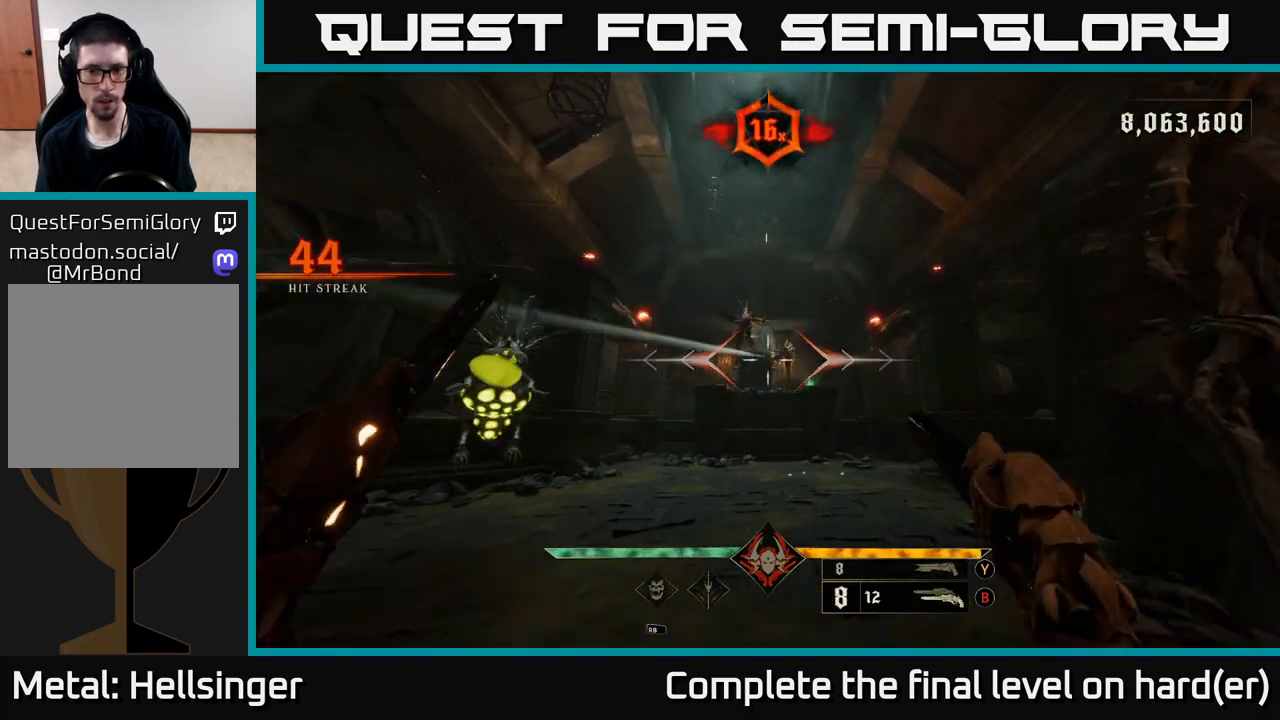
{"buttons": [], "left_stick": "up-right", "right_stick": "center", "events": [[233, "L2", "down"], [233, "R2", "down"], [350, "R2", "up"], [383, "L2", "up"]]}
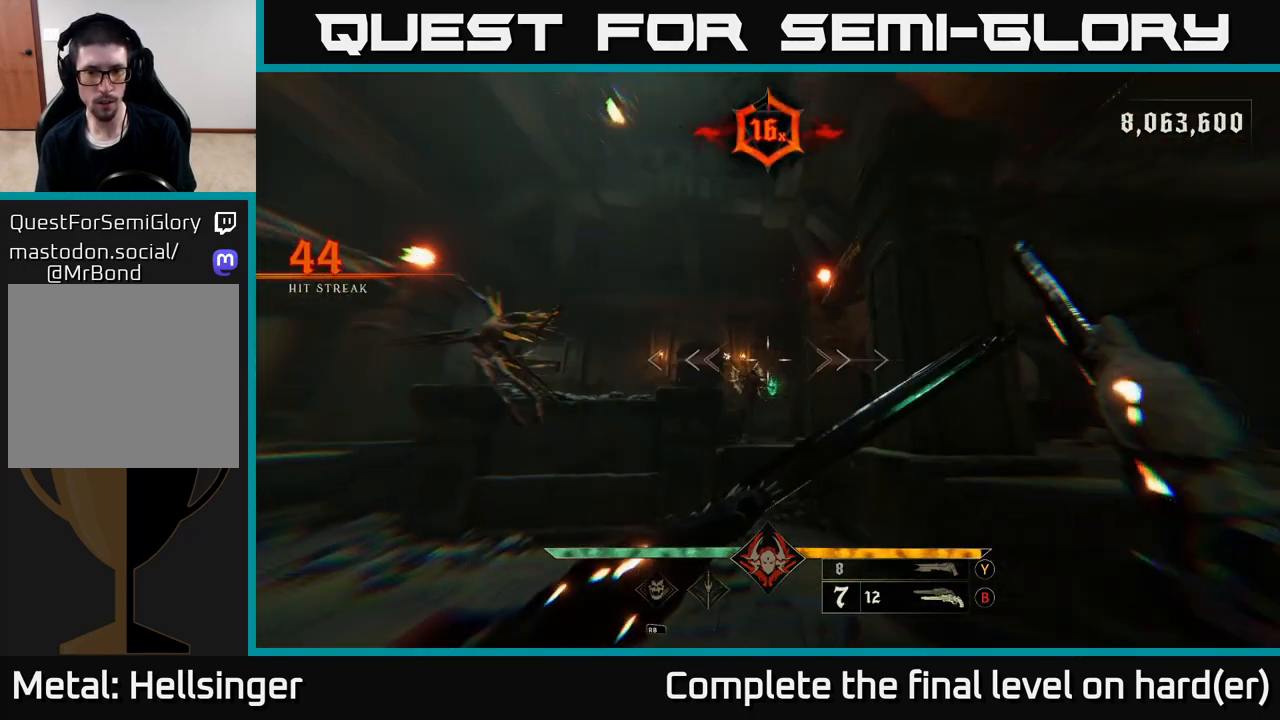
{"buttons": [], "left_stick": "up", "right_stick": "center", "events": [[100, "right_stick", "down"], [217, "R2", "down"], [233, "left_stick", "up"], [233, "right_stick", "center"], [283, "R2", "up"]]}
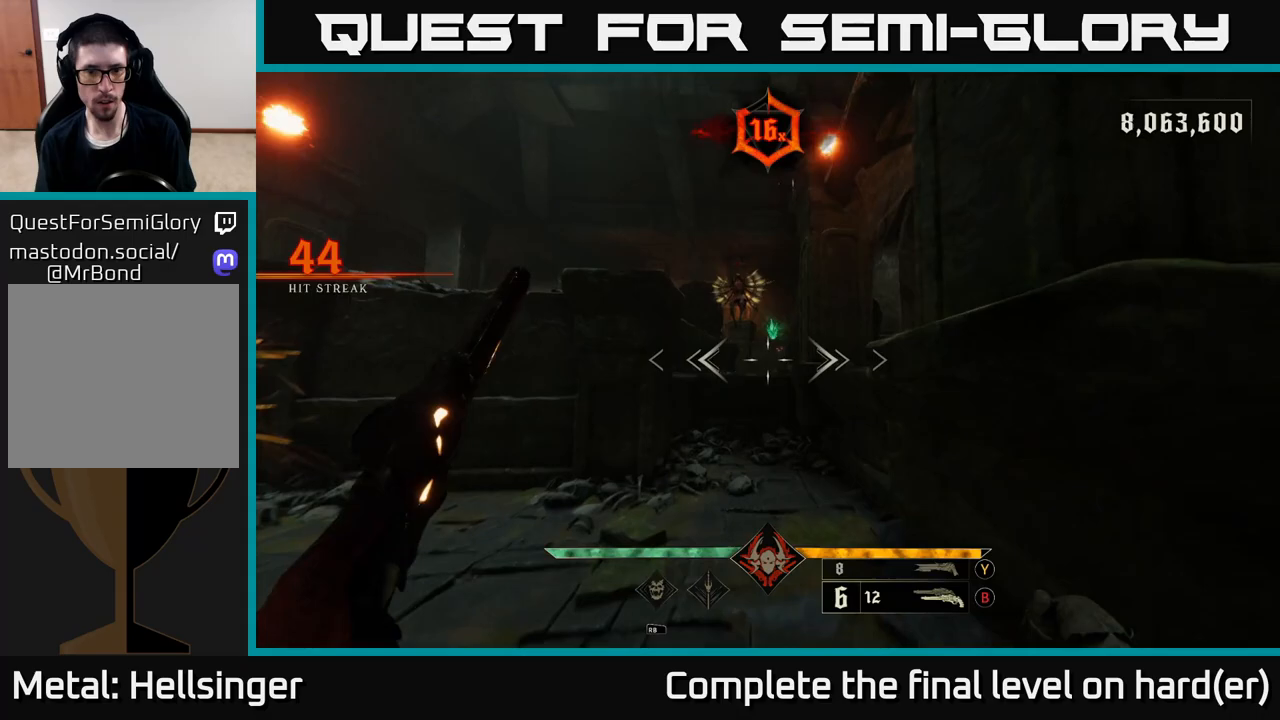
{"buttons": [], "left_stick": "up", "right_stick": "center", "events": [[17, "right_stick", "up"], [167, "R2", "down"], [267, "R2", "up"], [283, "right_stick", "center"]]}
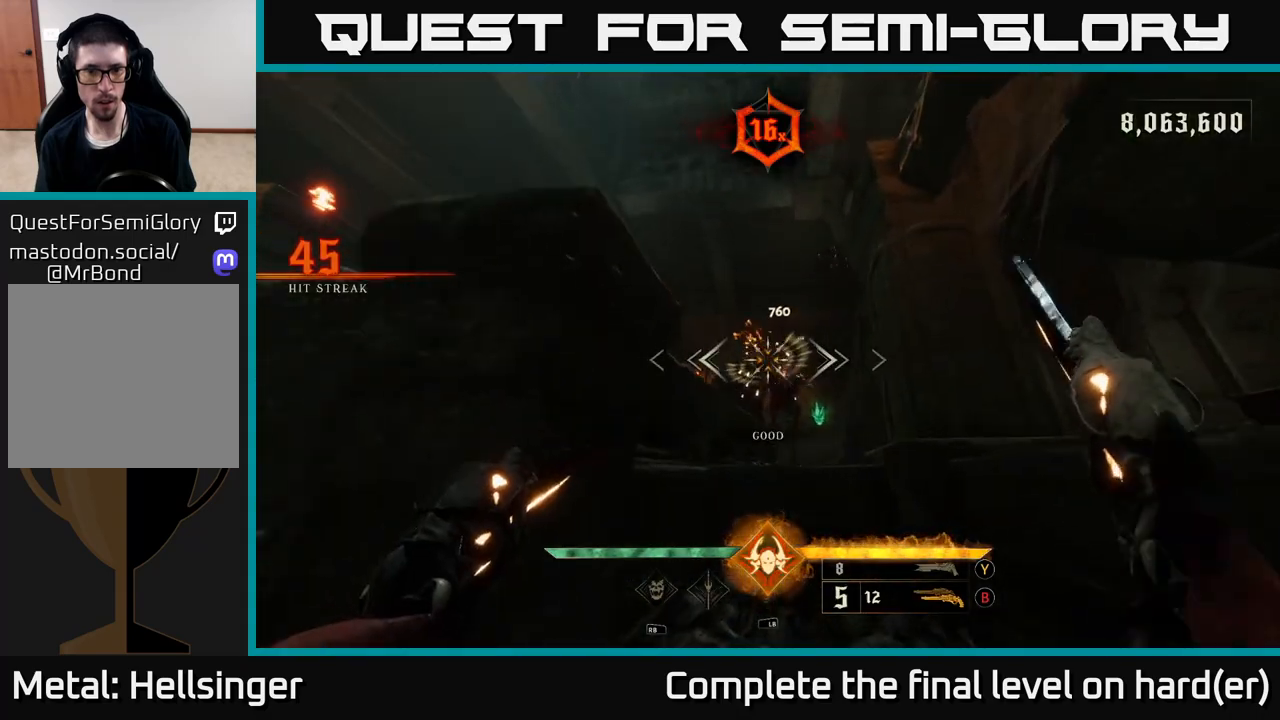
{"buttons": [], "left_stick": "up", "right_stick": "center", "events": [[67, "right_stick", "up-right"], [133, "R2", "down"], [167, "right_stick", "center"], [183, "L2", "down"], [250, "A", "down"], [250, "R2", "up"], [283, "L2", "up"], [350, "A", "up"]]}
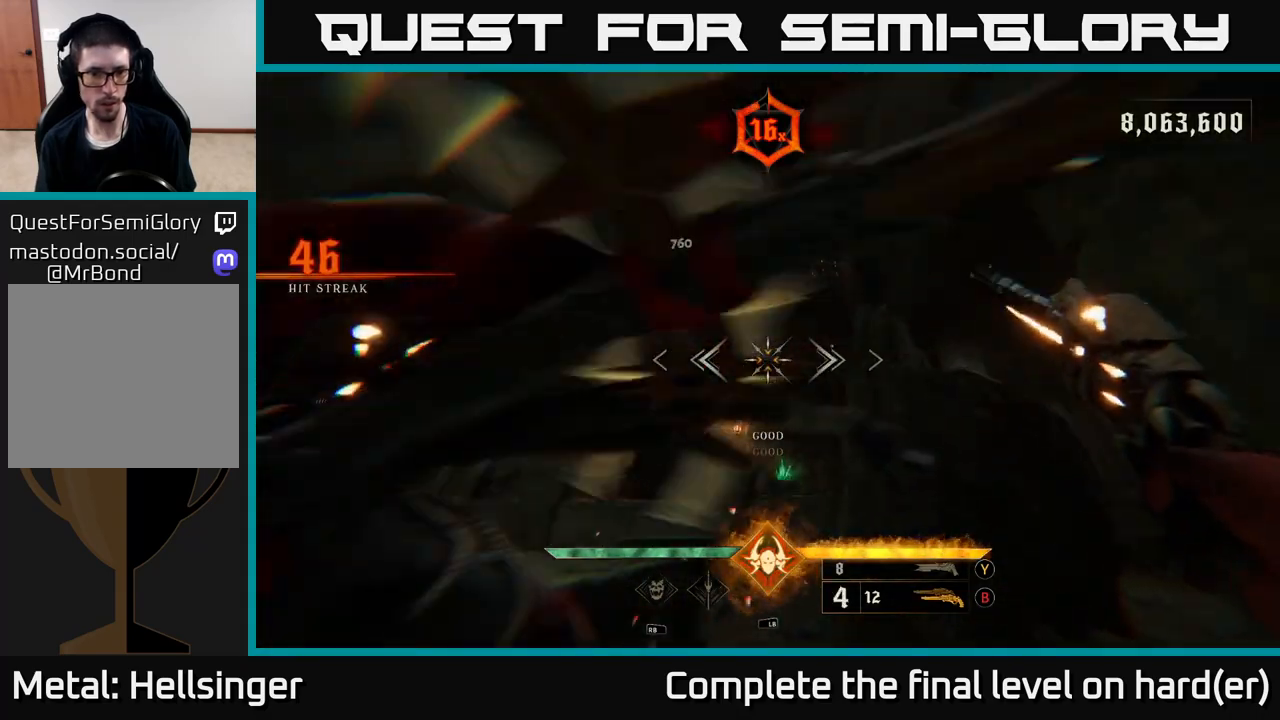
{"buttons": [], "left_stick": "down-right", "right_stick": "left", "events": [[150, "right_stick", "down-left"], [183, "left_stick", "up-right"], [250, "right_stick", "left"], [450, "left_stick", "down-right"]]}
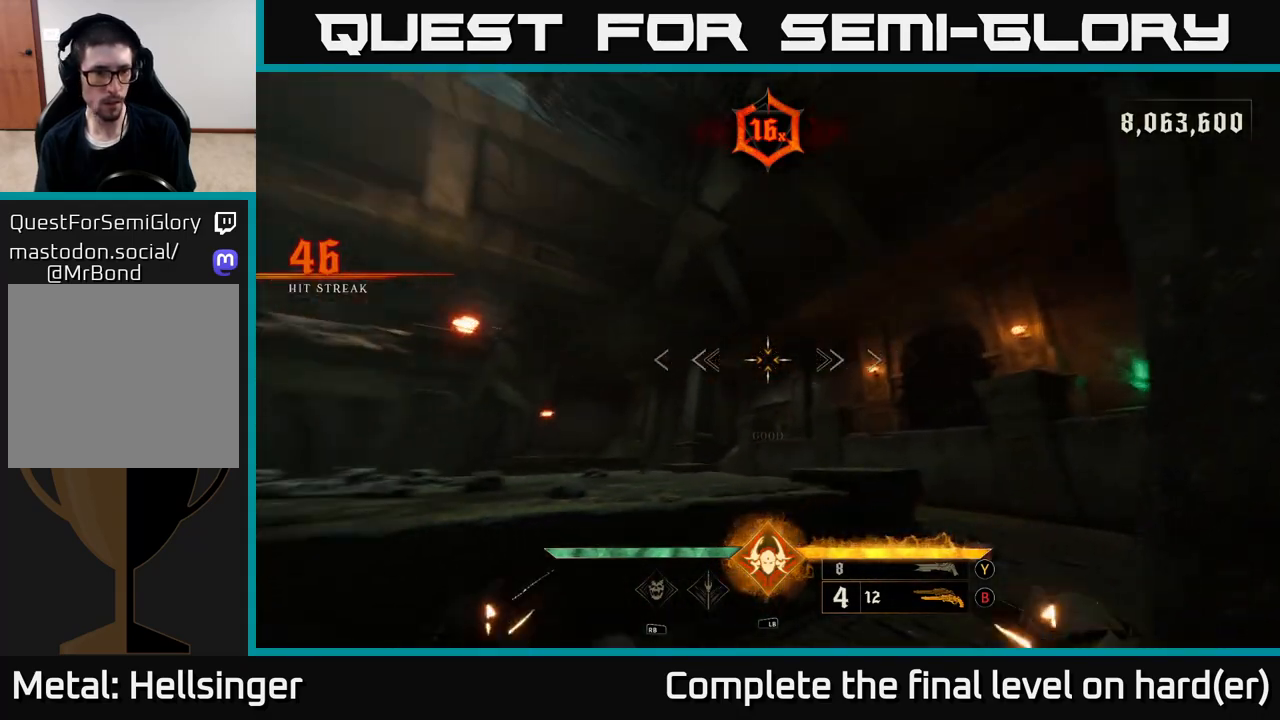
{"buttons": [], "left_stick": "down-right", "right_stick": "down", "events": [[100, "L2", "down"], [250, "L2", "up"], [350, "right_stick", "down-left"], [467, "right_stick", "down"]]}
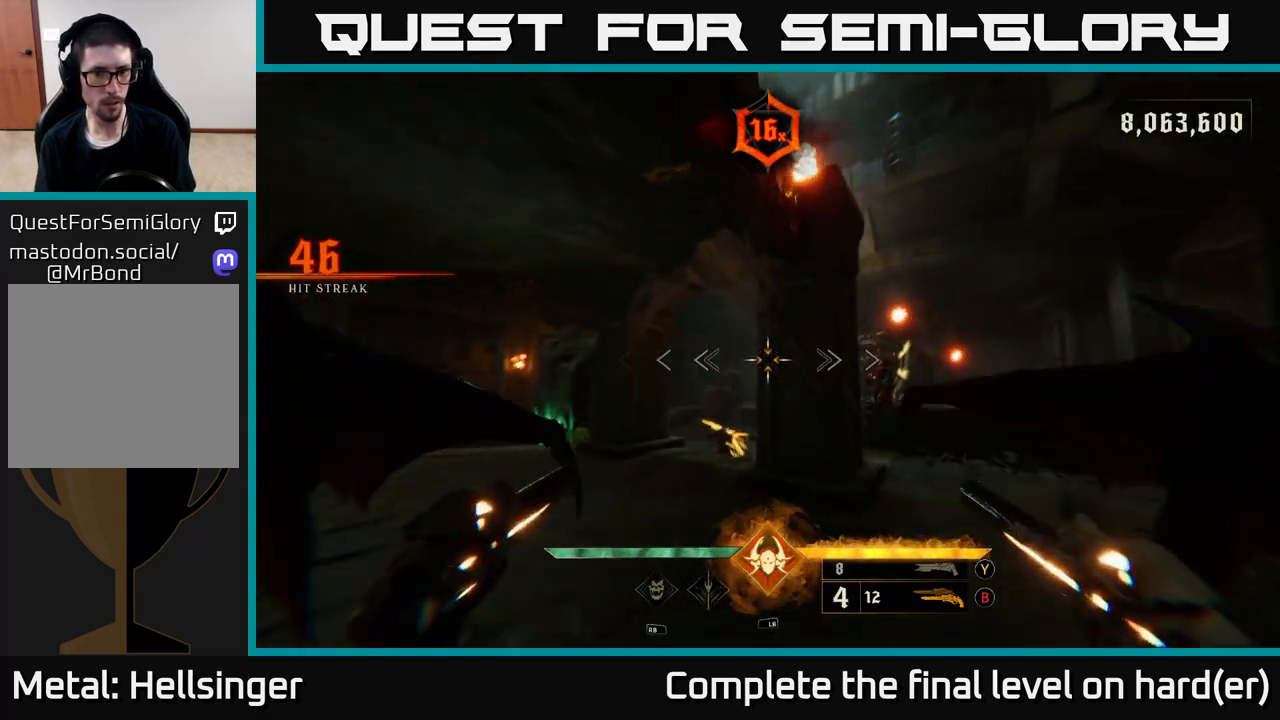
{"buttons": [], "left_stick": "up-right", "right_stick": "up", "events": [[100, "R2", "down"], [200, "R2", "up"], [200, "right_stick", "center"], [250, "left_stick", "right"], [350, "right_stick", "up"], [400, "left_stick", "up-right"]]}
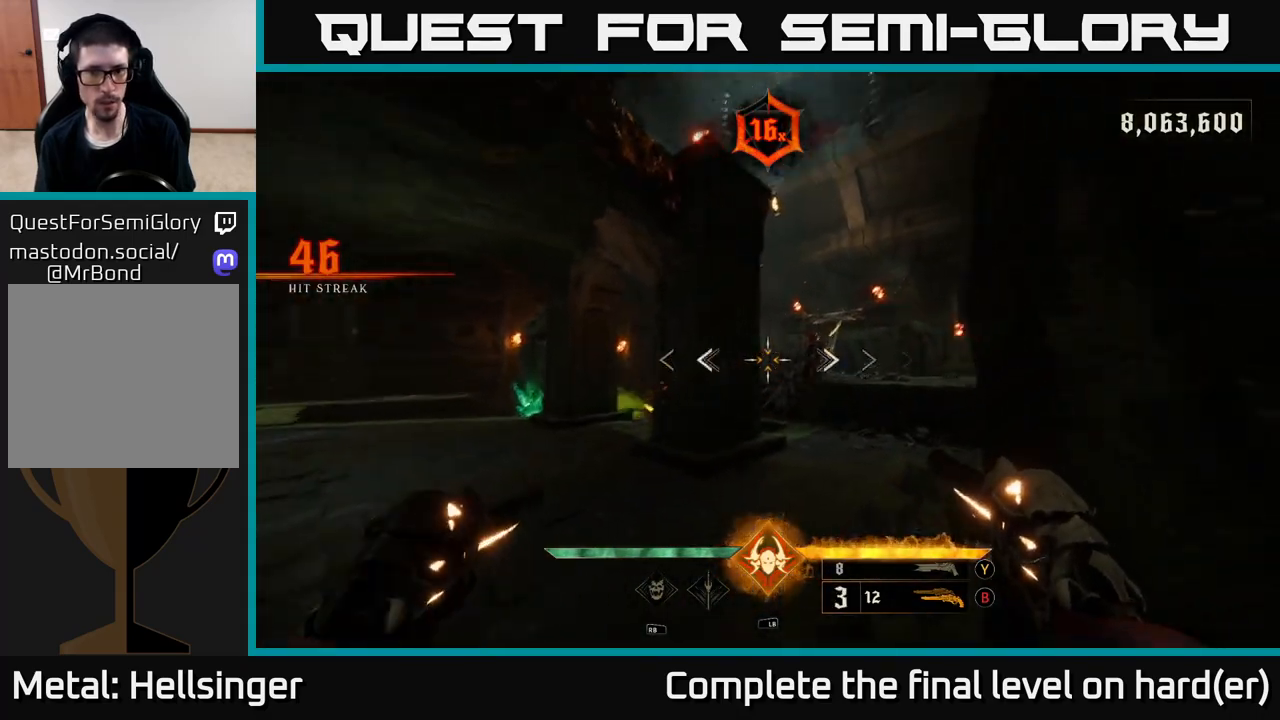
{"buttons": [], "left_stick": "center", "right_stick": "right", "events": [[67, "R2", "down"], [67, "right_stick", "center"], [83, "left_stick", "center"], [133, "R2", "up"], [333, "right_stick", "right"]]}
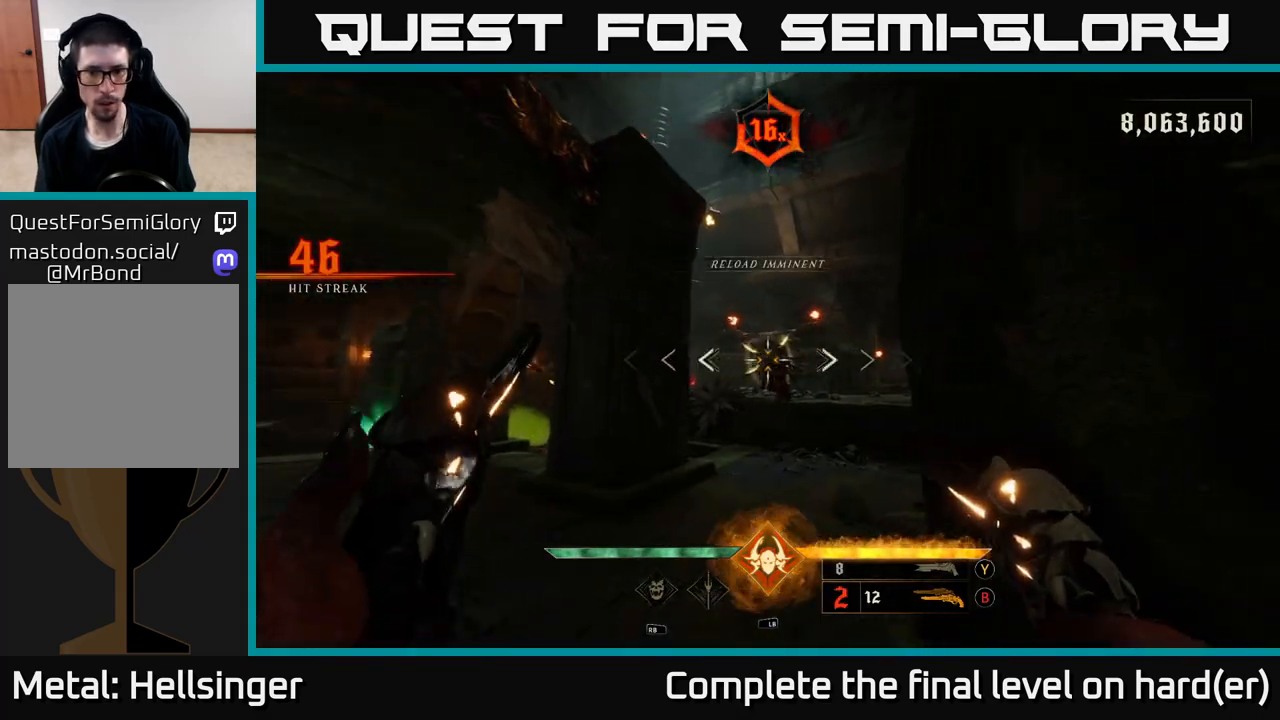
{"buttons": [], "left_stick": "down-left", "right_stick": "center", "events": [[50, "left_stick", "left"], [67, "R2", "down"], [83, "right_stick", "center"], [100, "R2", "up"], [233, "left_stick", "center"], [333, "right_stick", "right"], [417, "left_stick", "down-left"], [500, "right_stick", "center"]]}
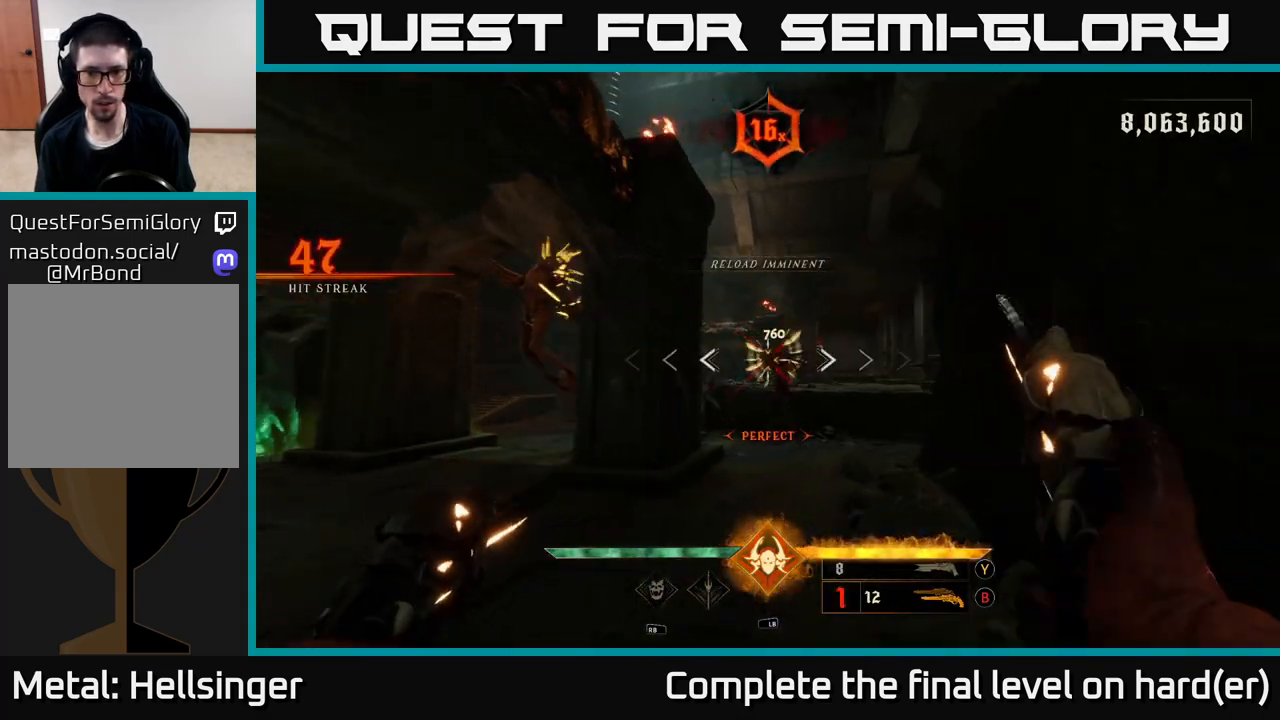
{"buttons": [], "left_stick": "down", "right_stick": "center", "events": [[67, "X", "down"], [100, "left_stick", "down"], [133, "X", "up"], [417, "right_stick", "down-right"], [500, "right_stick", "center"]]}
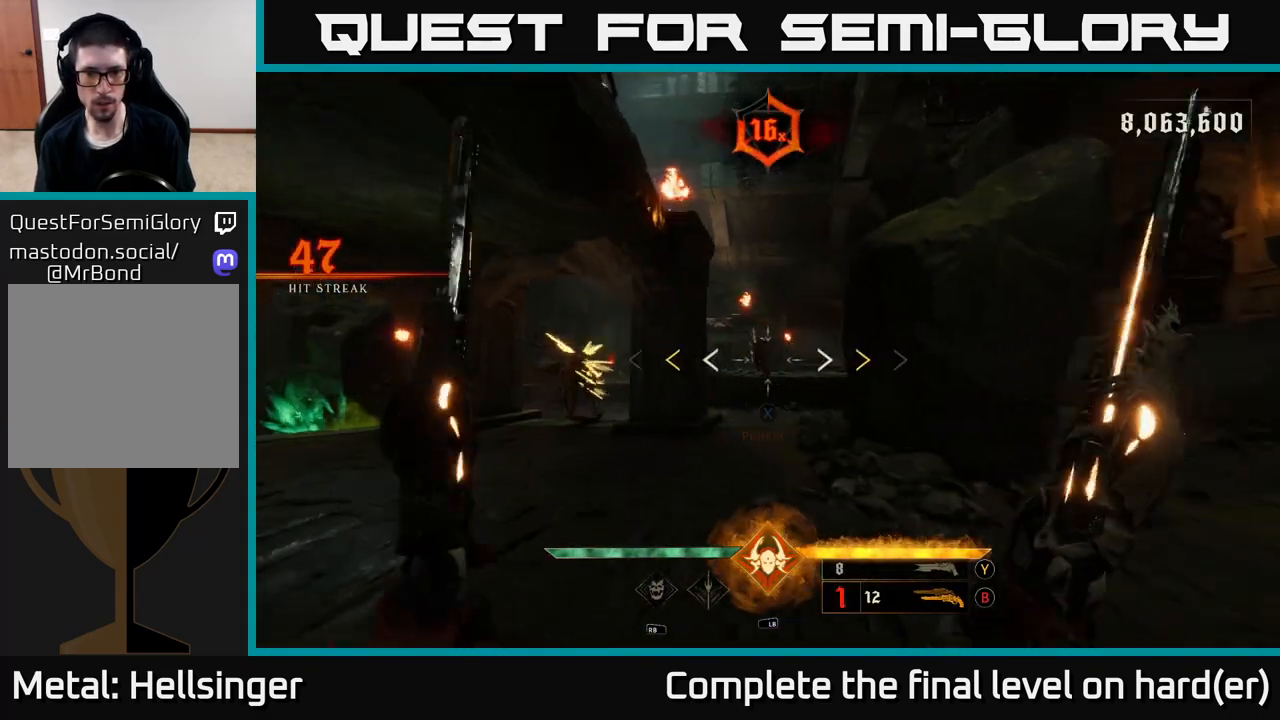
{"buttons": ["X"], "left_stick": "up", "right_stick": "center", "events": [[150, "A", "down"], [150, "left_stick", "center"], [283, "A", "up"], [467, "X", "down"], [500, "left_stick", "up"]]}
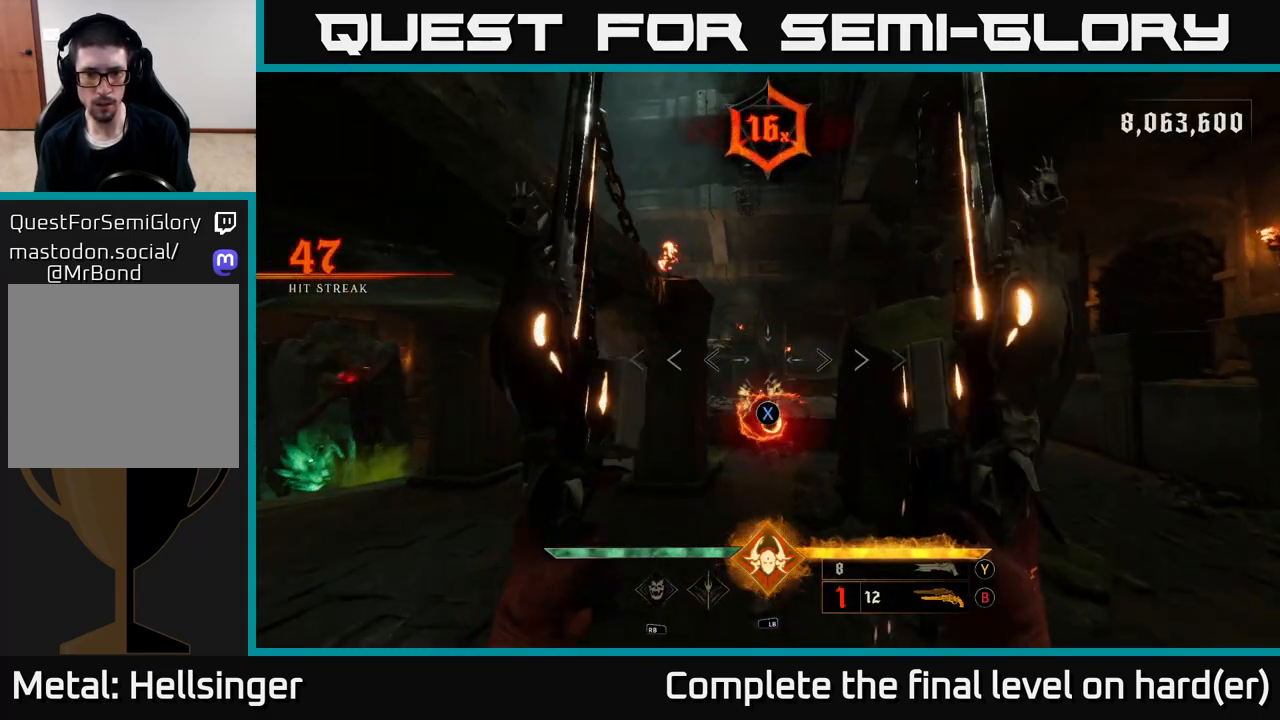
{"buttons": ["L2", "R2"], "left_stick": "right", "right_stick": "center", "events": [[50, "X", "up"], [300, "right_stick", "down"], [450, "R2", "down"], [450, "right_stick", "center"], [483, "L2", "down"], [483, "left_stick", "right"]]}